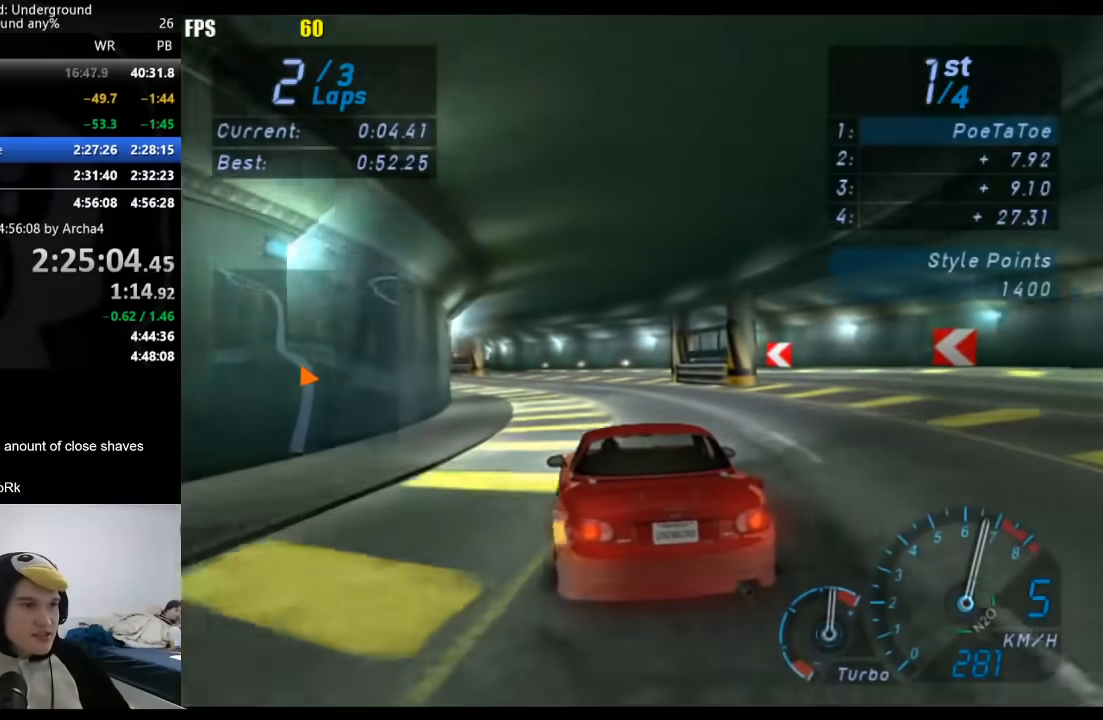
Gameplay with a controller (Xbox layout); each line is a JSON object with the inputs held at the frame after it (dt_ms = milliseconds from this image to that frame). "events" lists button and stick changes between this image and that frame as [ms after this image, input, new state], when the widget could be followed in between. Not read: R2.
{"dt_ms": 500, "buttons": [], "left_stick": "down-left", "right_stick": "center"}
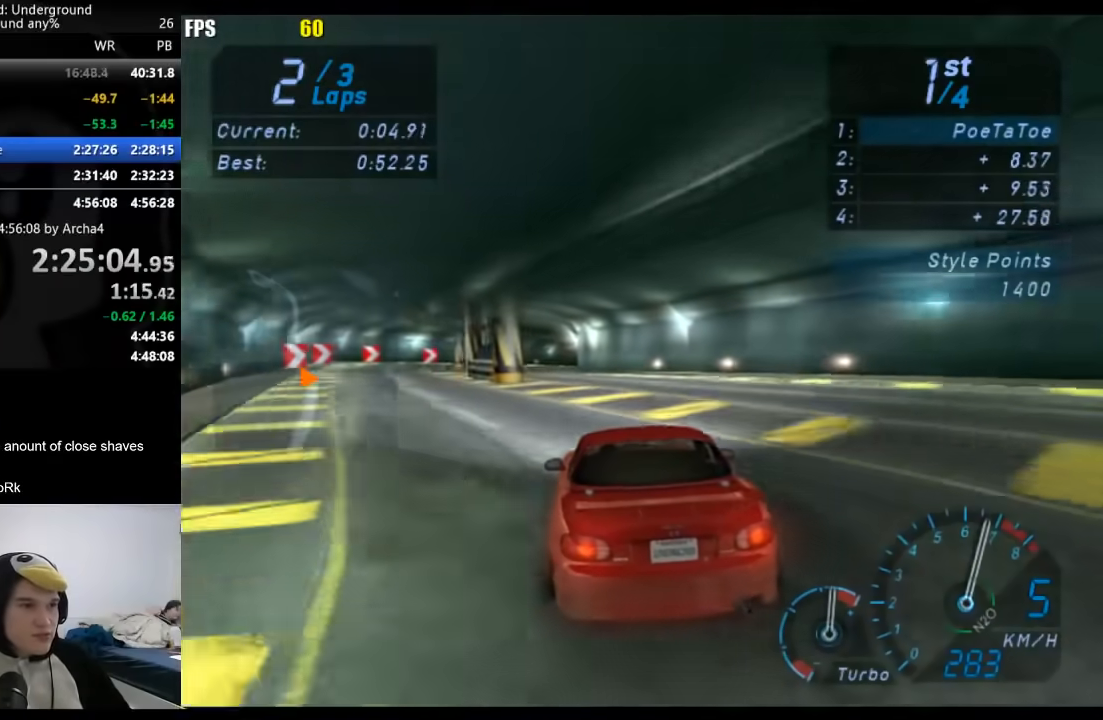
{"dt_ms": 500, "buttons": [], "left_stick": "right", "right_stick": "center"}
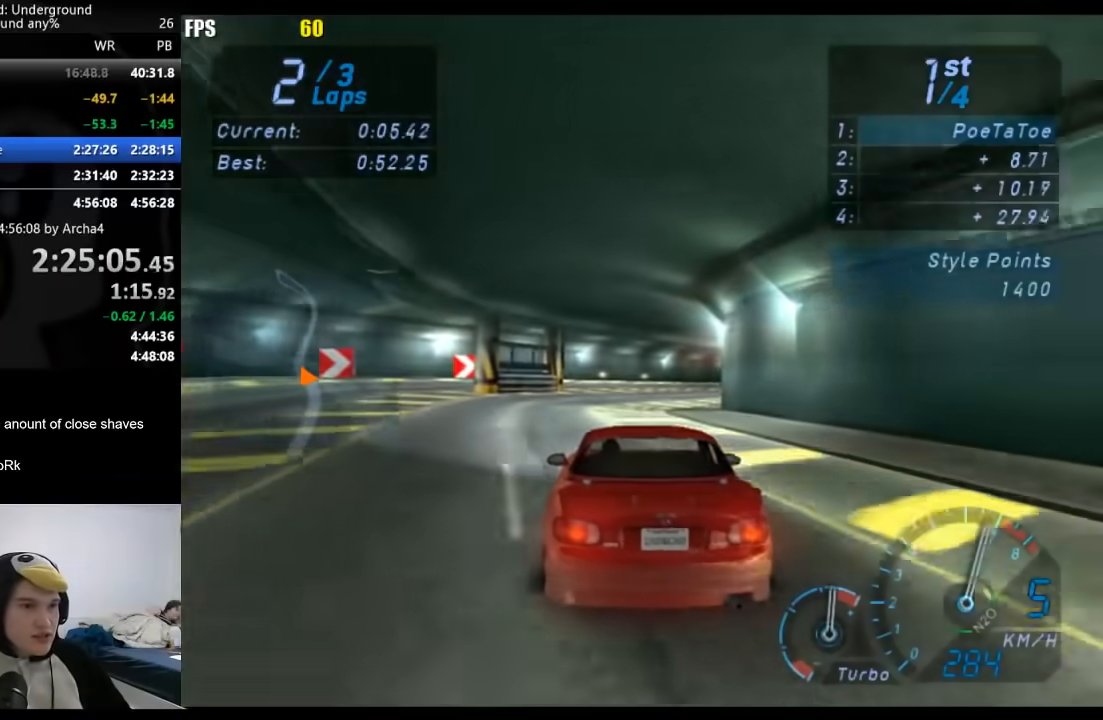
{"dt_ms": 1000, "buttons": [], "left_stick": "right", "right_stick": "center"}
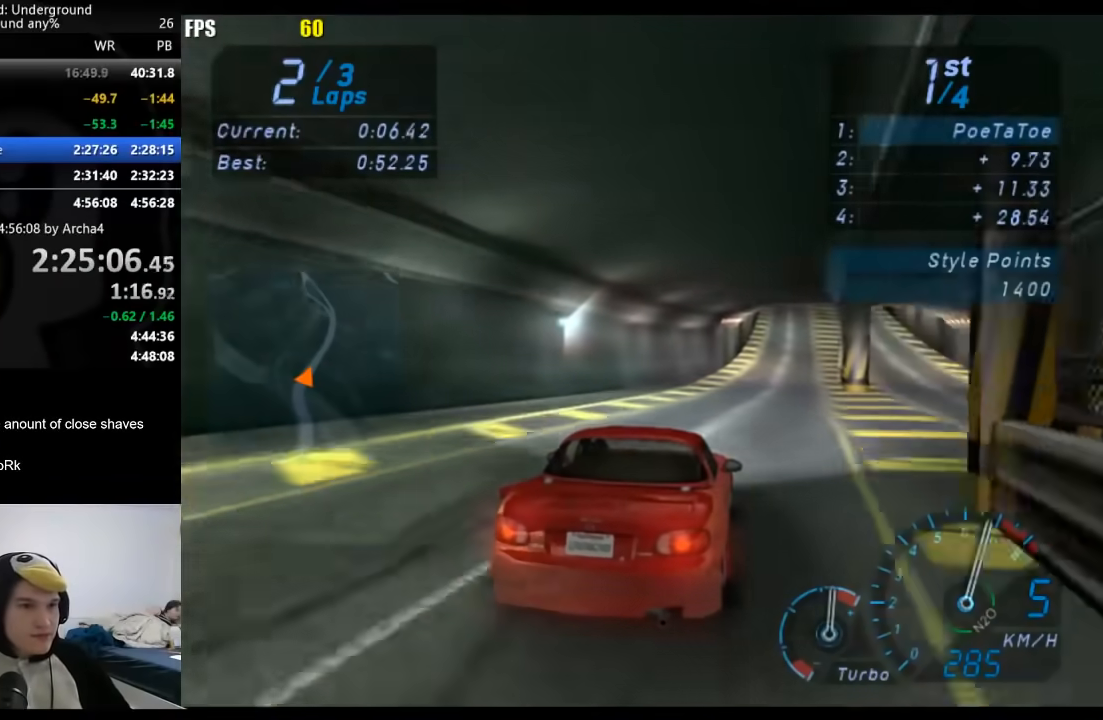
{"dt_ms": 500, "buttons": [], "left_stick": "right", "right_stick": "center", "events": [[233, "left_stick", "center"], [333, "left_stick", "right"]]}
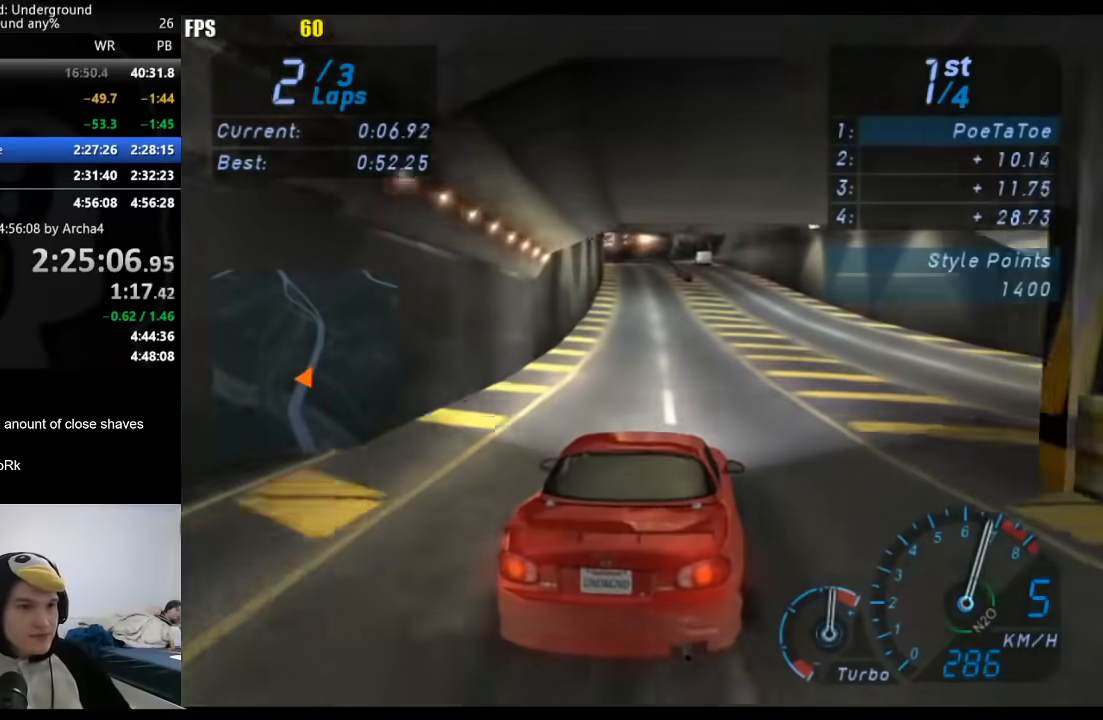
{"dt_ms": 500, "buttons": [], "left_stick": "down-left", "right_stick": "center", "events": [[17, "left_stick", "center"], [383, "left_stick", "down-left"]]}
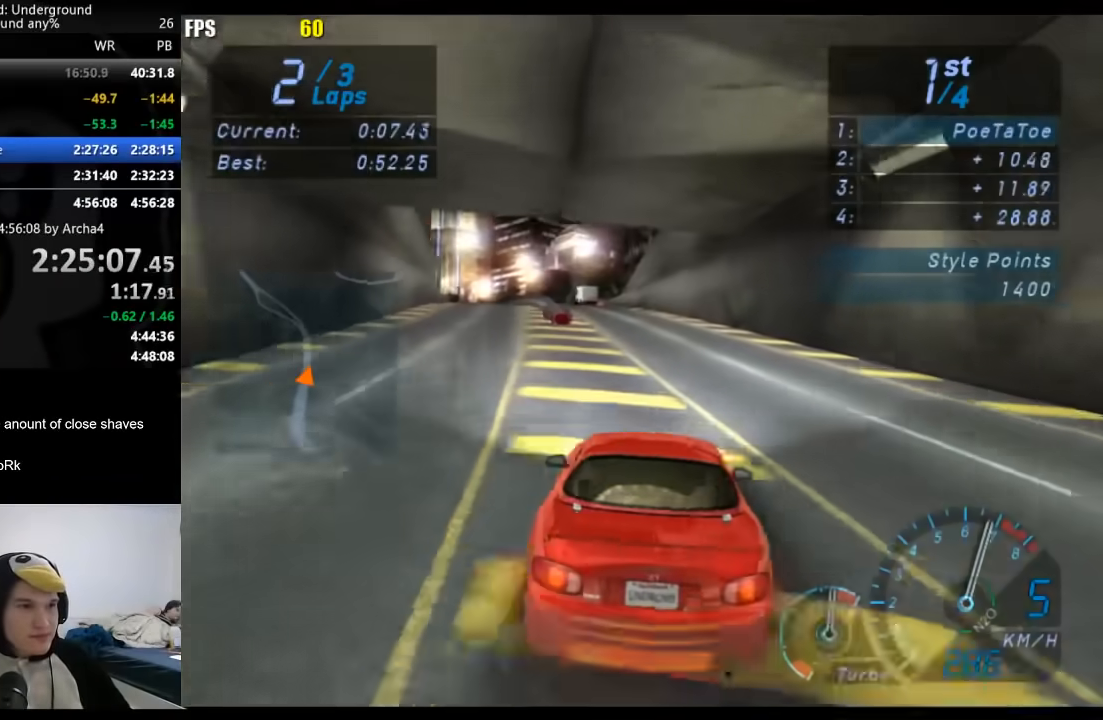
{"dt_ms": 500, "buttons": [], "left_stick": "center", "right_stick": "center", "events": [[167, "left_stick", "center"], [217, "left_stick", "down-left"], [433, "left_stick", "center"]]}
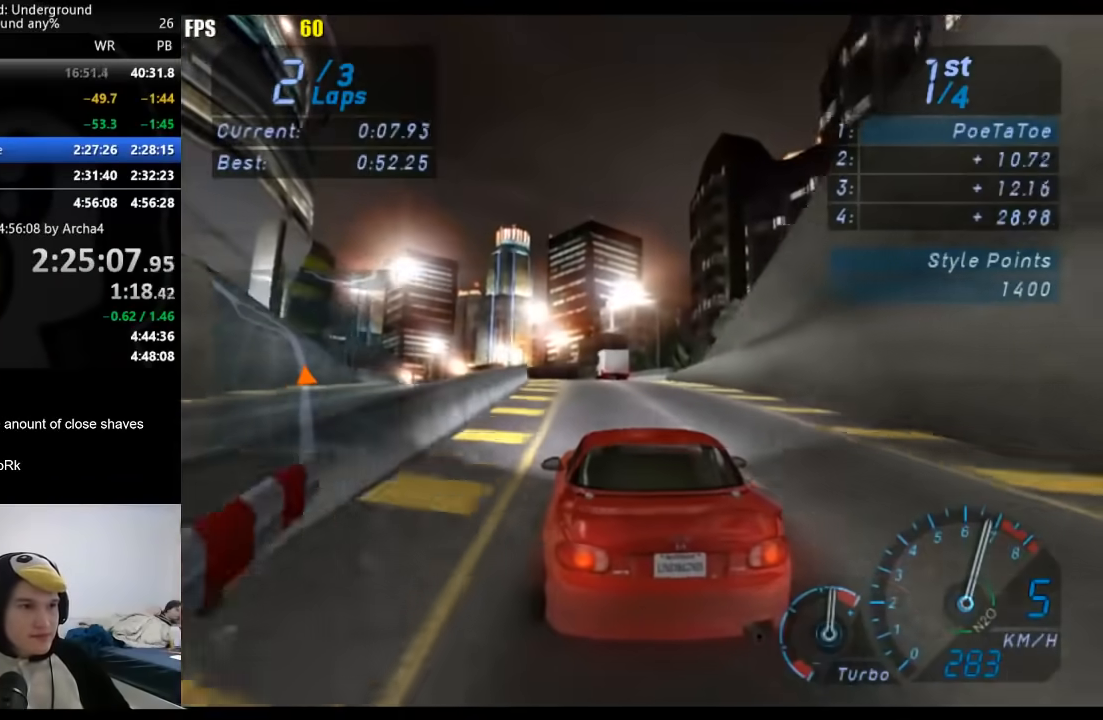
{"dt_ms": 500, "buttons": [], "left_stick": "down-left", "right_stick": "center", "events": [[17, "left_stick", "left"], [183, "left_stick", "center"], [500, "left_stick", "down-left"]]}
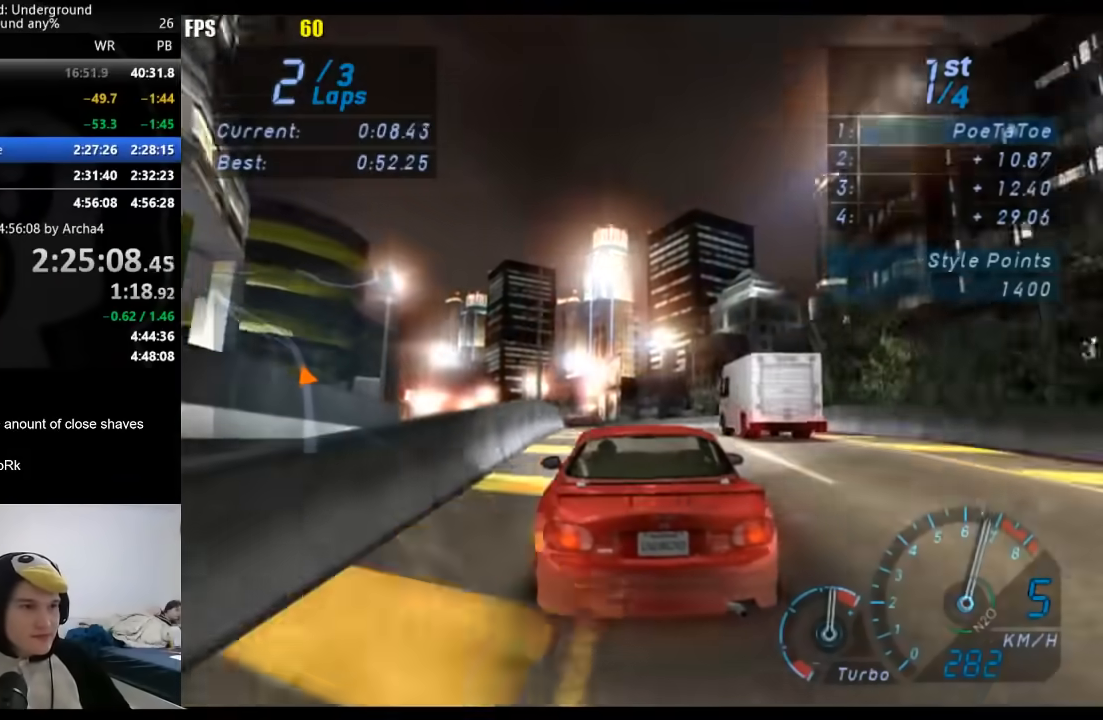
{"dt_ms": 500, "buttons": [], "left_stick": "center", "right_stick": "center", "events": [[150, "left_stick", "center"]]}
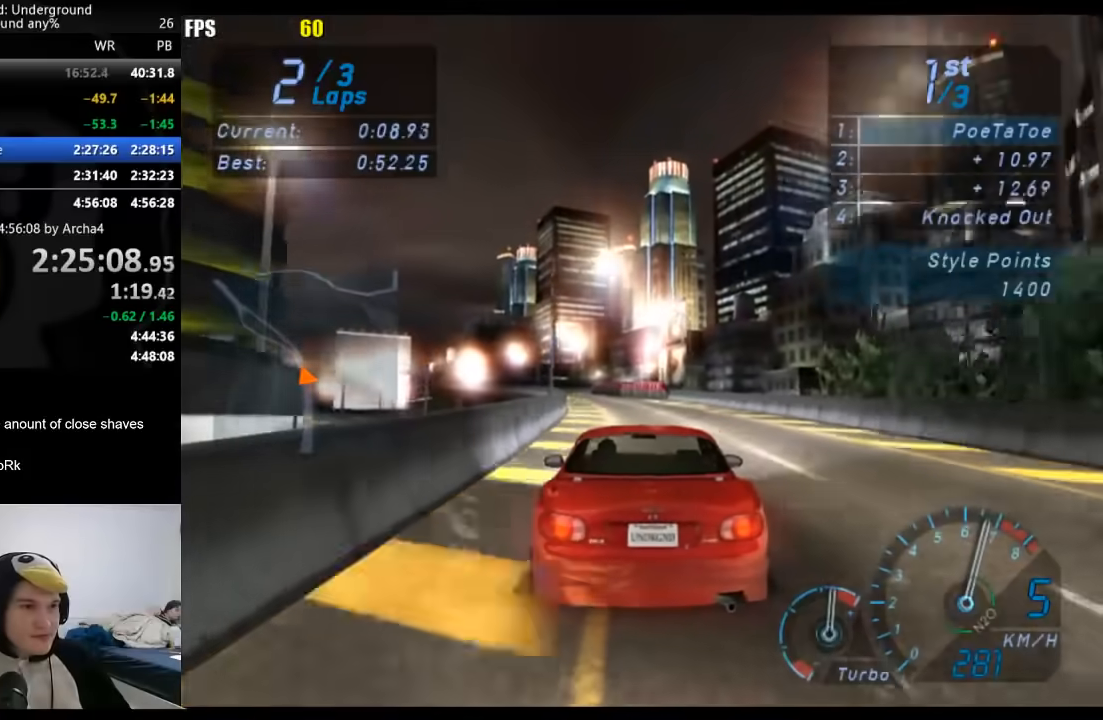
{"dt_ms": 500, "buttons": [], "left_stick": "down-left", "right_stick": "center", "events": [[67, "left_stick", "left"], [317, "left_stick", "down-left"]]}
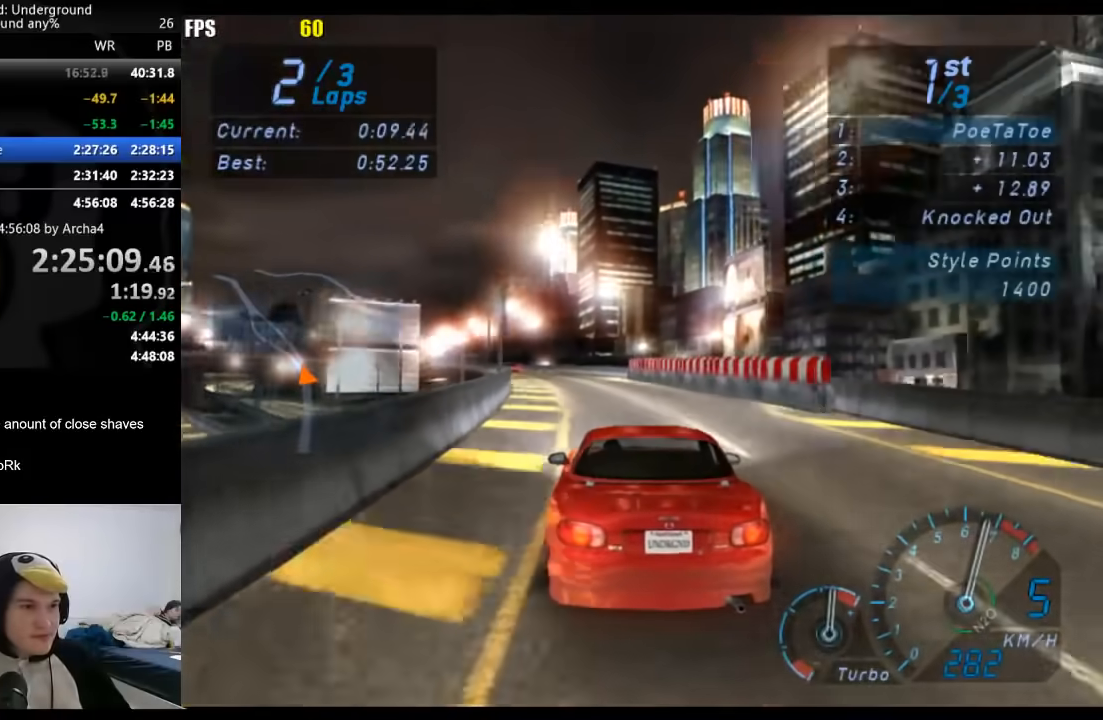
{"dt_ms": 500, "buttons": [], "left_stick": "center", "right_stick": "center", "events": [[200, "left_stick", "center"], [367, "left_stick", "down-left"], [500, "left_stick", "center"]]}
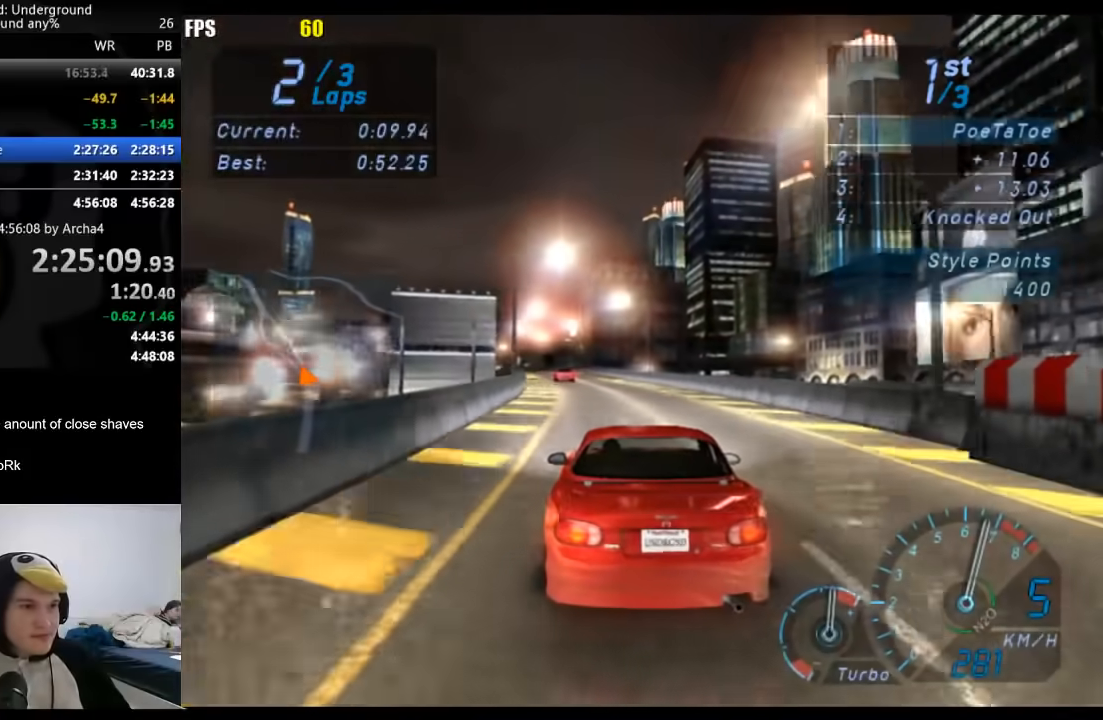
{"dt_ms": 500, "buttons": [], "left_stick": "down-left", "right_stick": "center", "events": [[333, "left_stick", "down-left"]]}
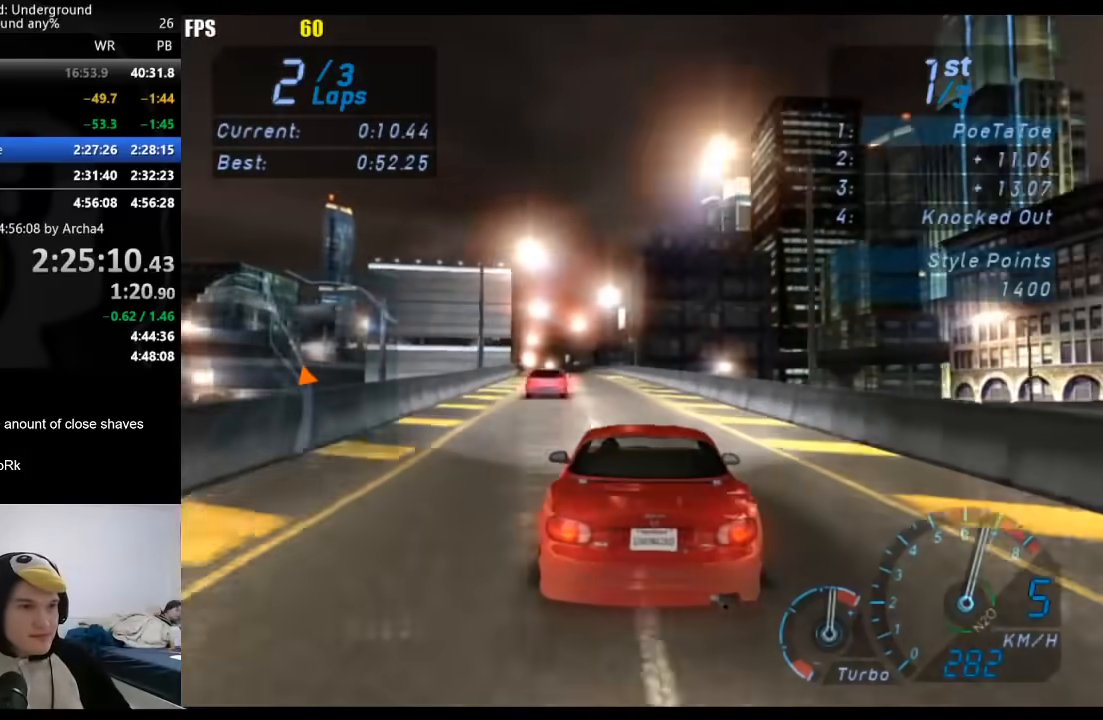
{"dt_ms": 500, "buttons": [], "left_stick": "center", "right_stick": "center", "events": [[50, "left_stick", "center"], [167, "left_stick", "down-left"], [317, "left_stick", "center"]]}
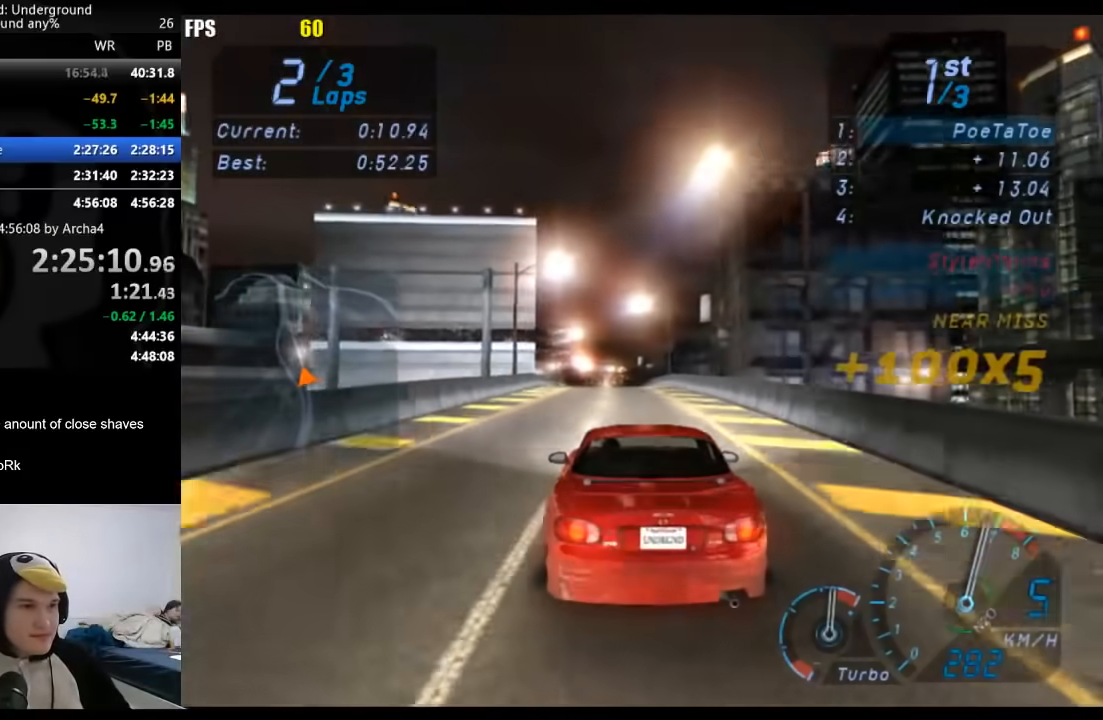
{"dt_ms": 500, "buttons": [], "left_stick": "center", "right_stick": "center", "events": [[267, "left_stick", "left"], [367, "left_stick", "center"]]}
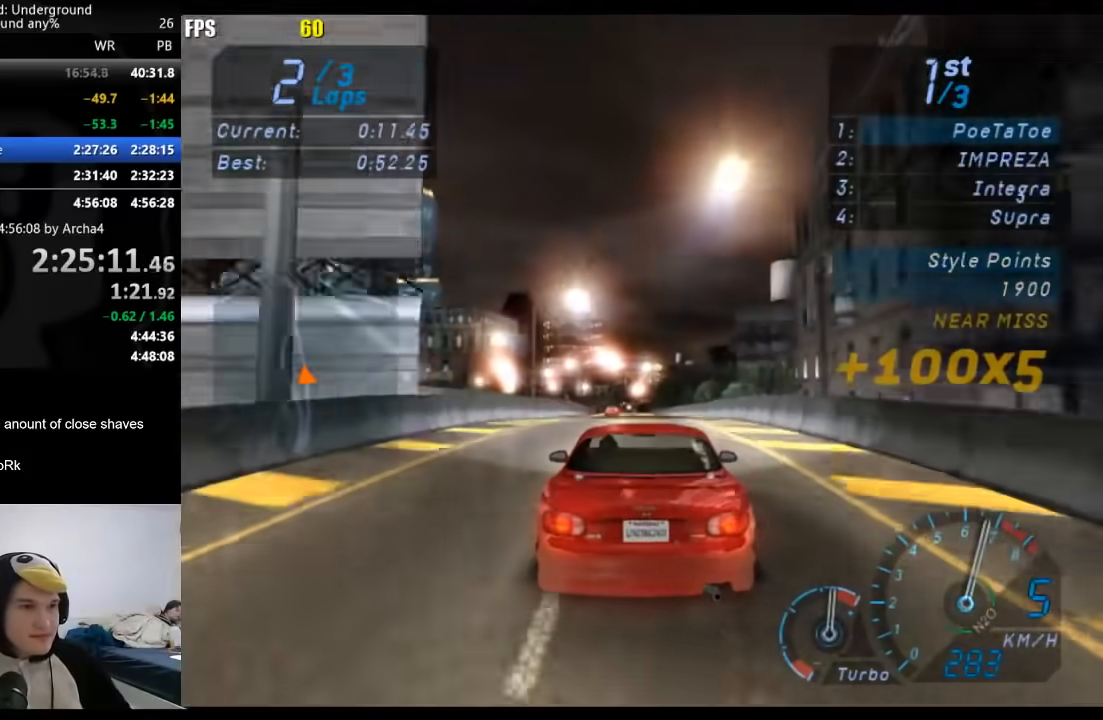
{"dt_ms": 500, "buttons": [], "left_stick": "center", "right_stick": "center", "events": []}
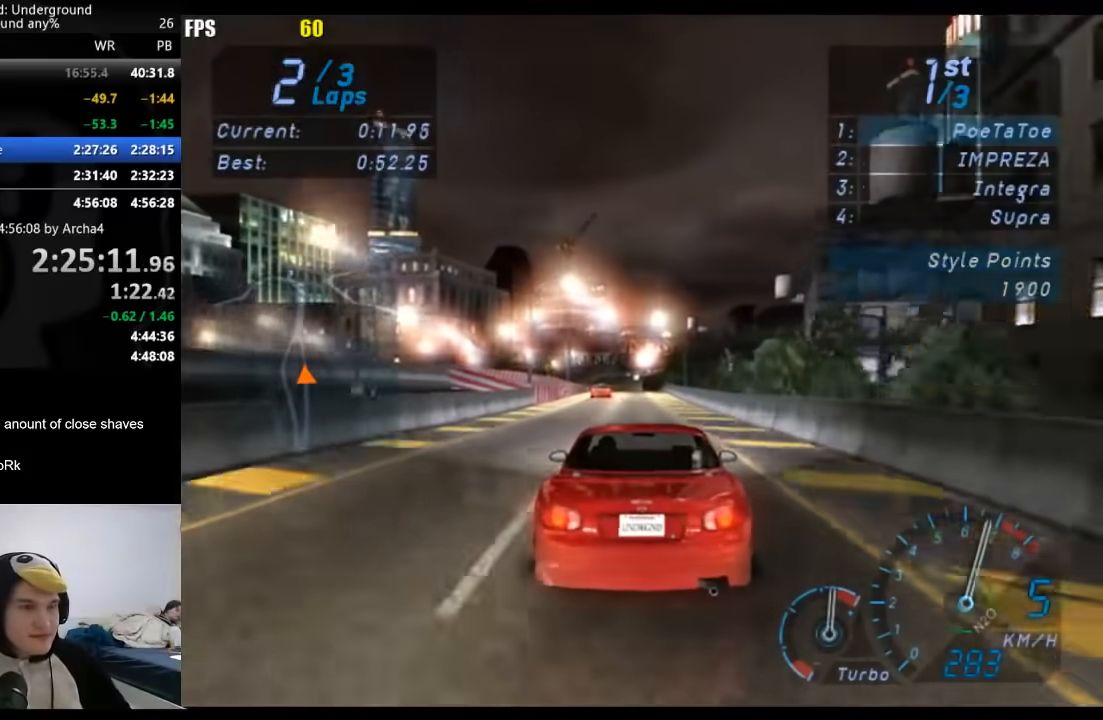
{"dt_ms": 500, "buttons": [], "left_stick": "center", "right_stick": "center", "events": []}
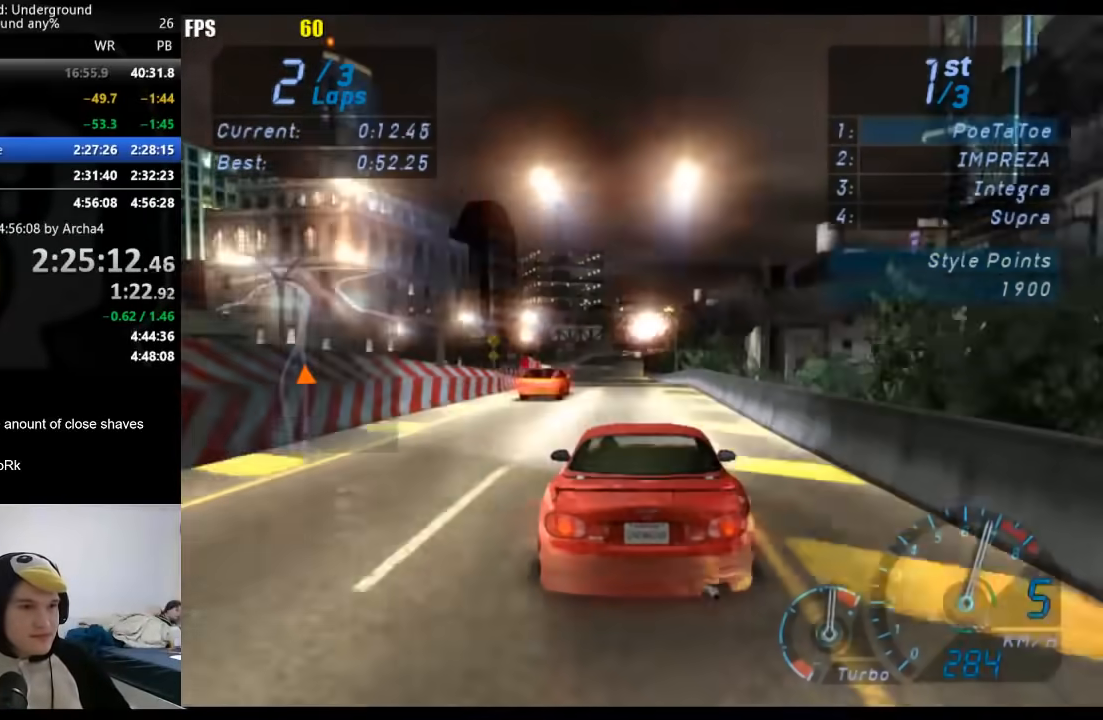
{"dt_ms": 500, "buttons": [], "left_stick": "down-left", "right_stick": "center", "events": [[500, "left_stick", "down-left"]]}
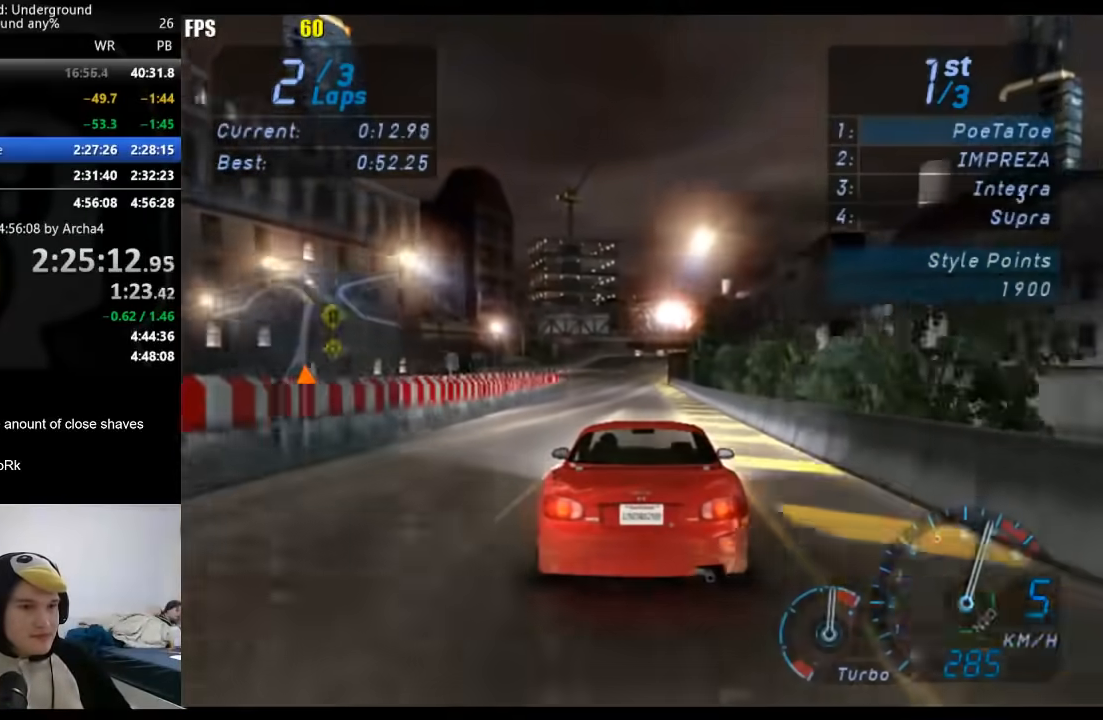
{"dt_ms": 500, "buttons": [], "left_stick": "center", "right_stick": "center", "events": [[100, "left_stick", "center"]]}
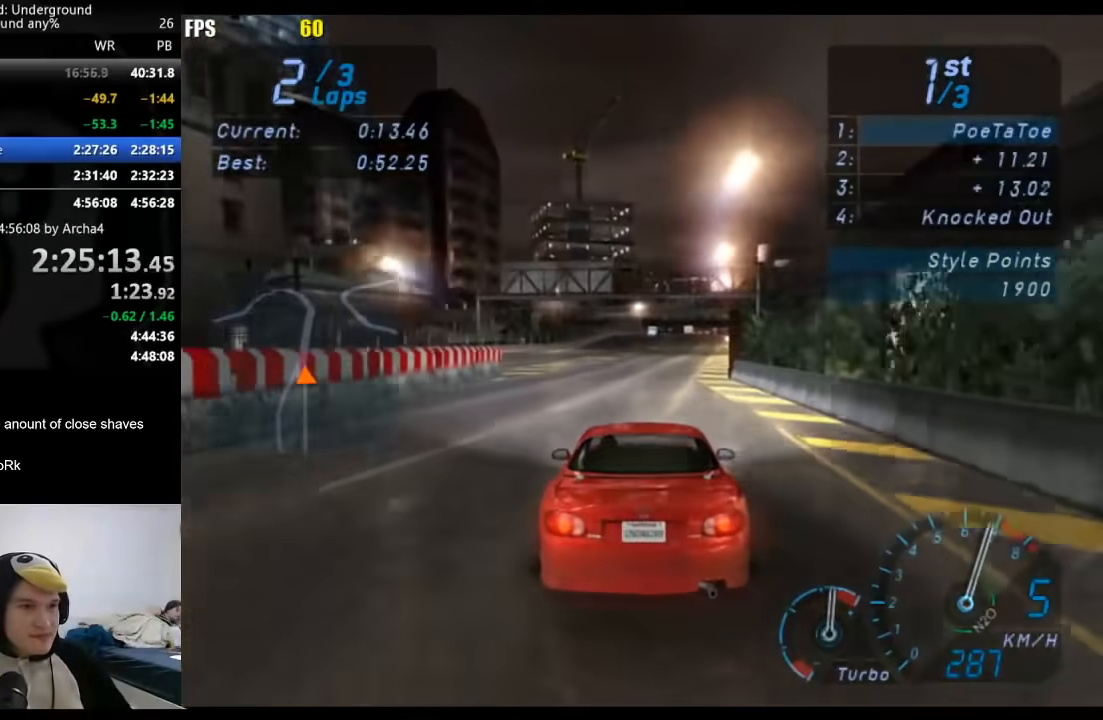
{"dt_ms": 500, "buttons": [], "left_stick": "center", "right_stick": "center", "events": []}
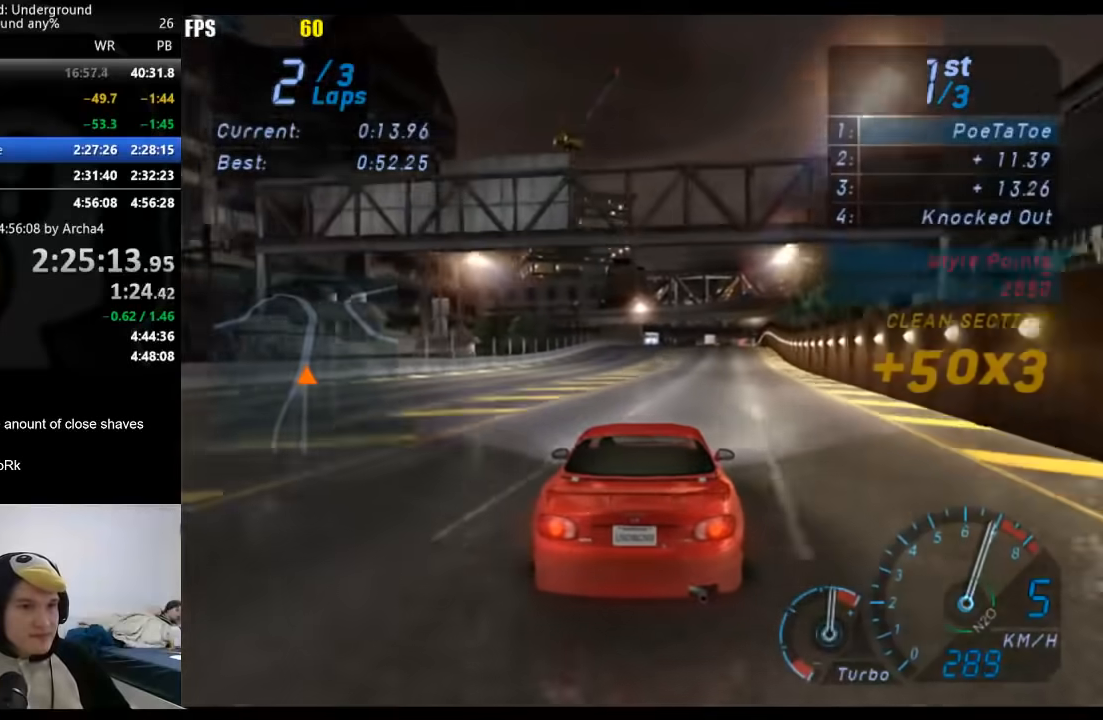
{"dt_ms": 500, "buttons": [], "left_stick": "center", "right_stick": "center", "events": [[133, "left_stick", "right"], [233, "left_stick", "center"]]}
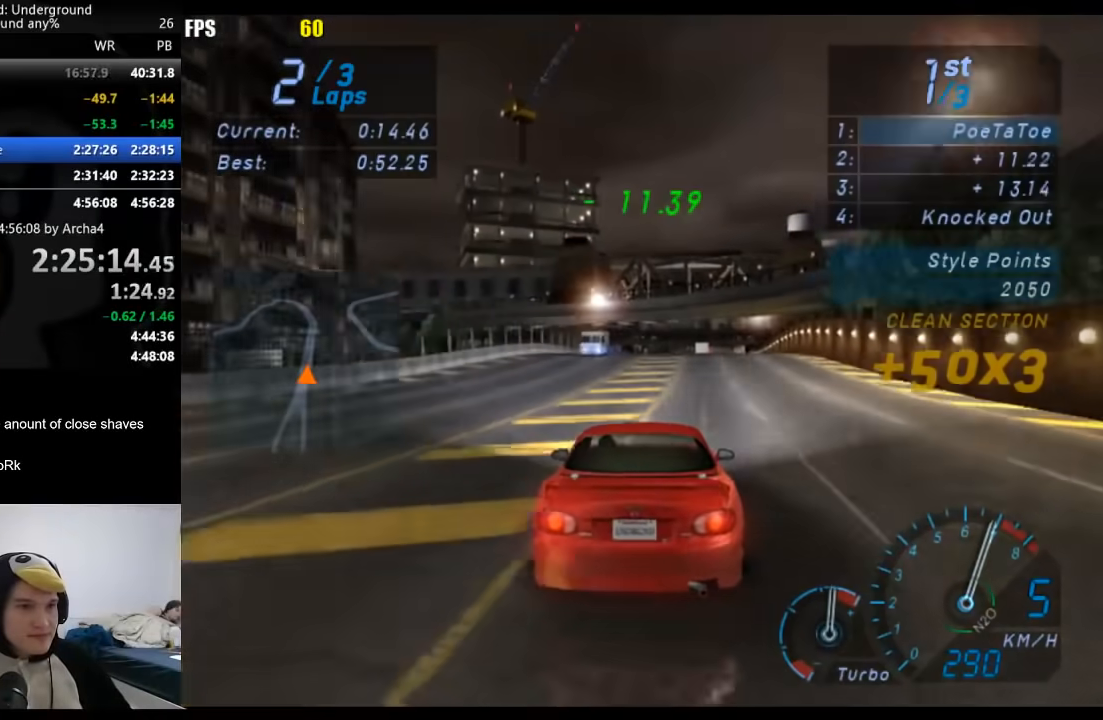
{"dt_ms": 500, "buttons": [], "left_stick": "center", "right_stick": "center", "events": []}
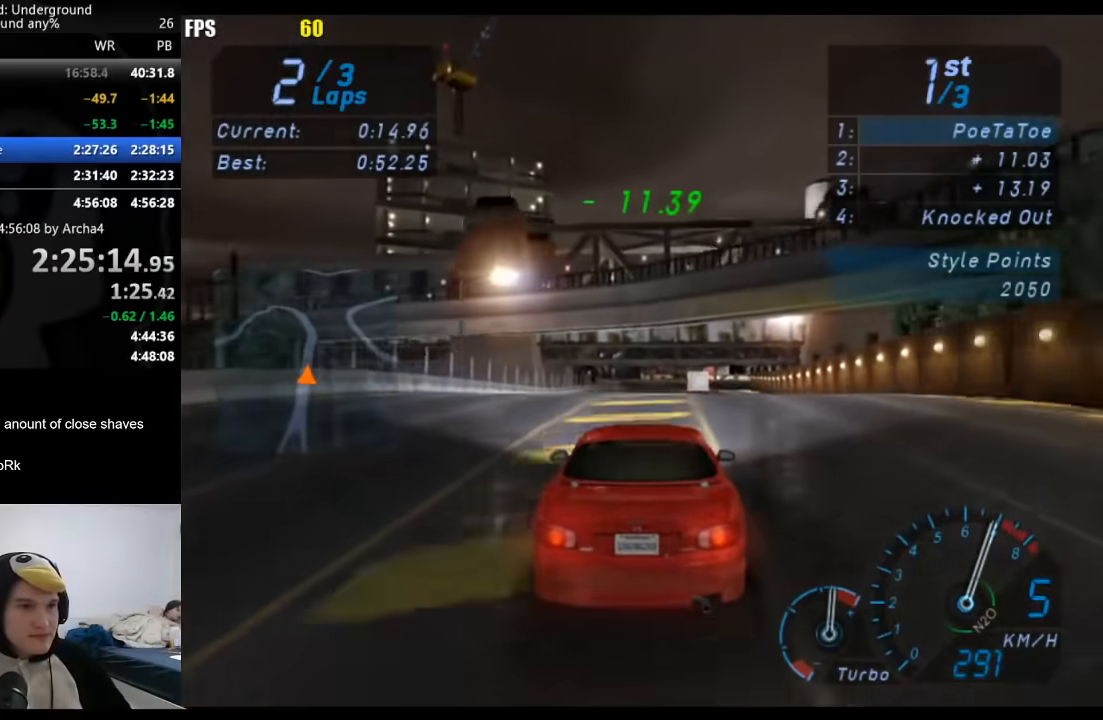
{"dt_ms": 500, "buttons": [], "left_stick": "center", "right_stick": "center", "events": []}
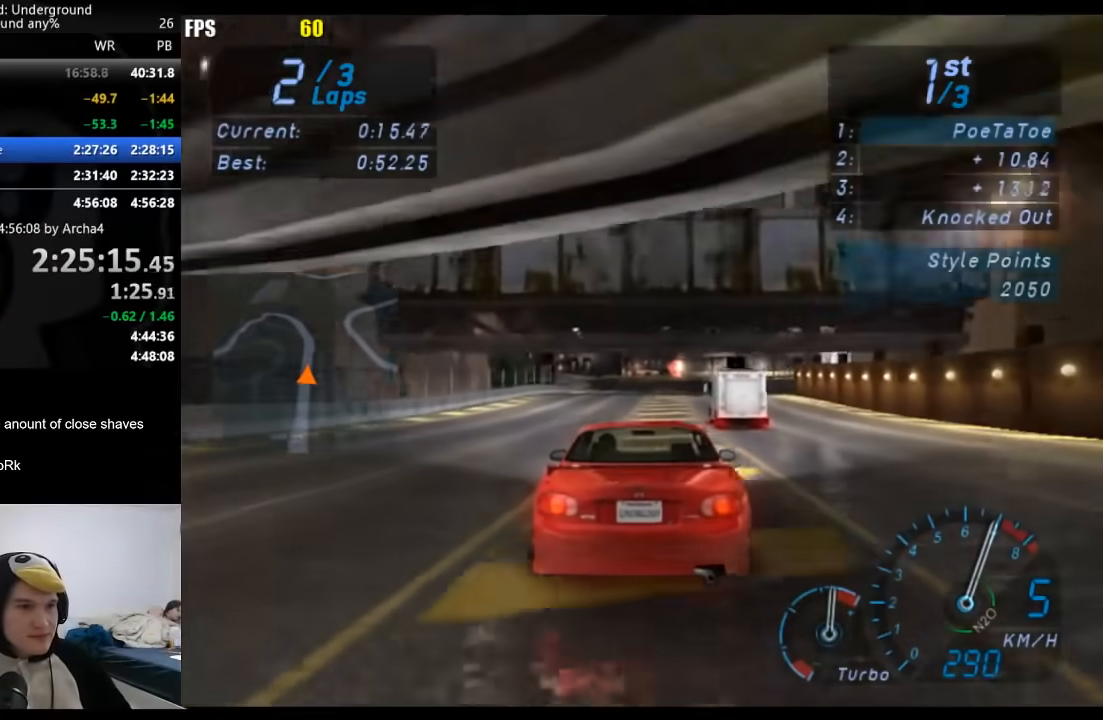
{"dt_ms": 500, "buttons": [], "left_stick": "center", "right_stick": "center", "events": []}
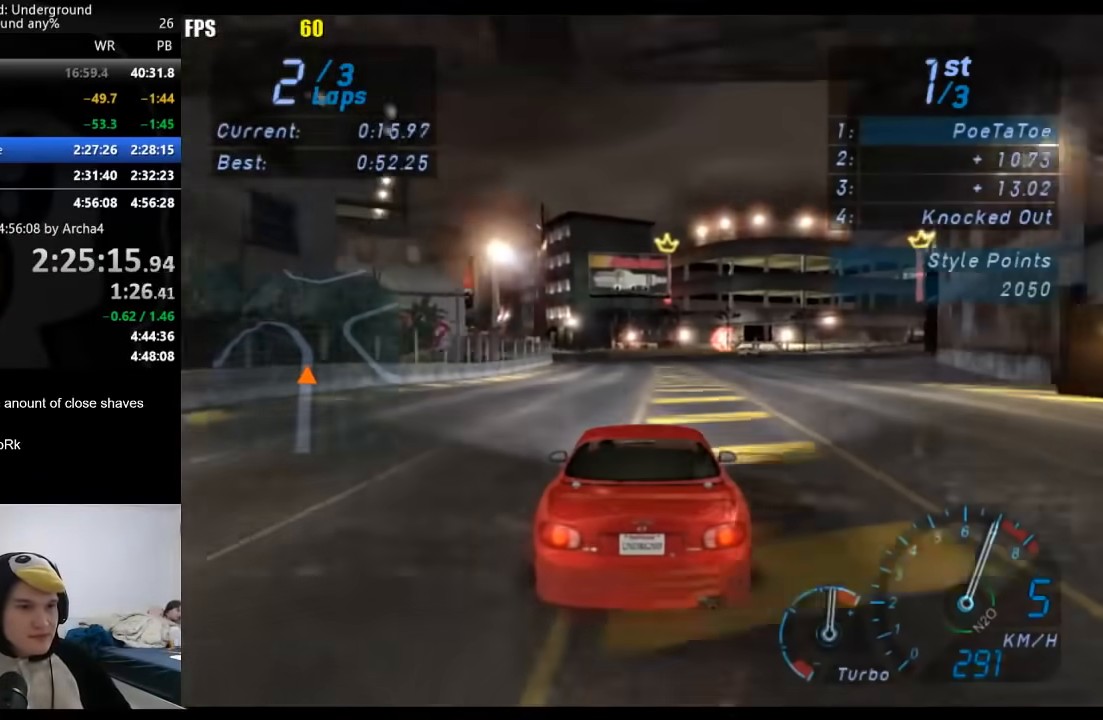
{"dt_ms": 500, "buttons": [], "left_stick": "down-left", "right_stick": "center", "events": [[500, "left_stick", "down-left"]]}
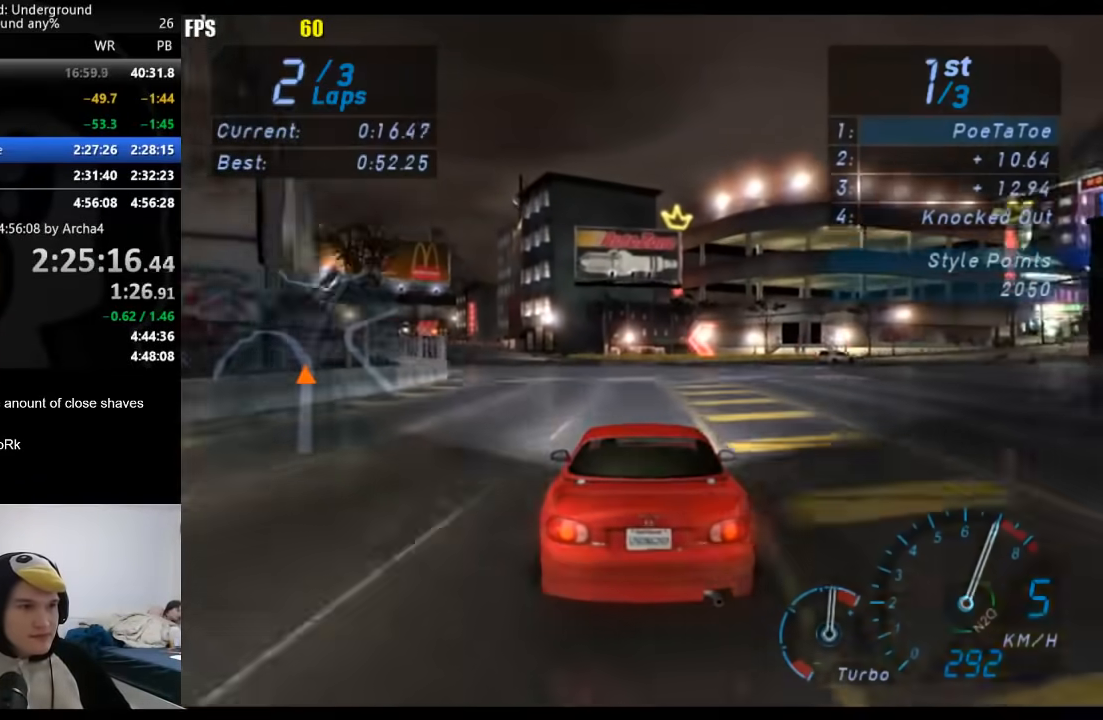
{"dt_ms": 500, "buttons": [], "left_stick": "down-left", "right_stick": "center", "events": []}
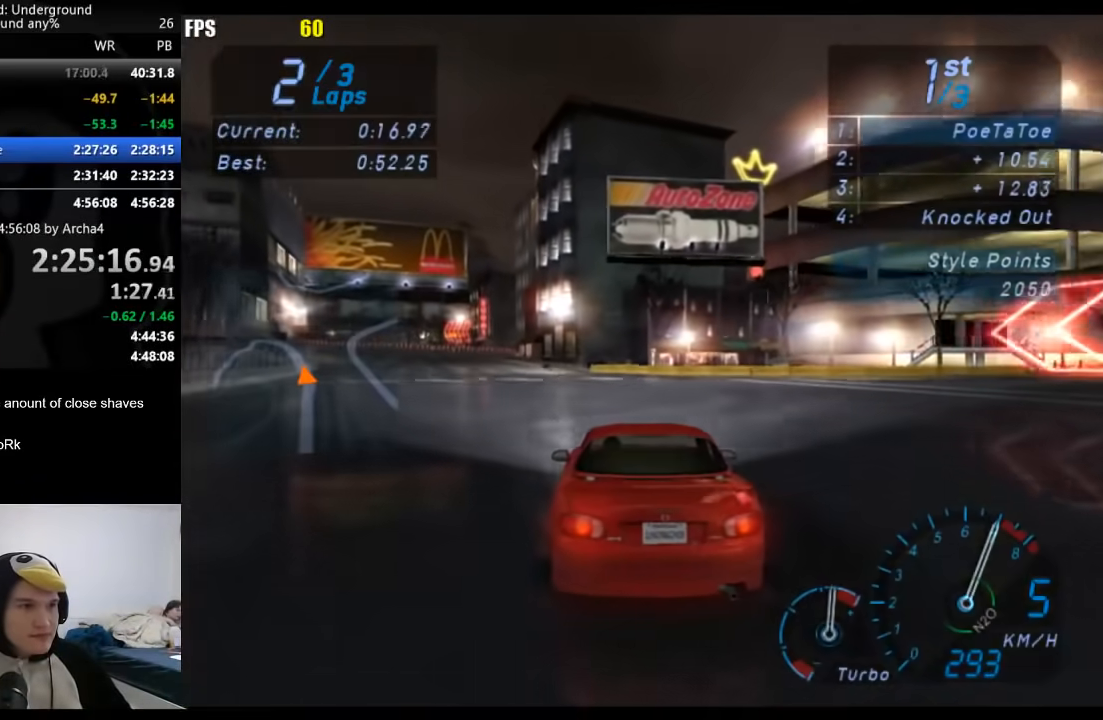
{"dt_ms": 500, "buttons": ["L2"], "left_stick": "down-left", "right_stick": "center", "events": [[117, "left_stick", "center"], [183, "L2", "down"], [217, "left_stick", "down-left"], [300, "X", "down"], [333, "X", "up"], [400, "left_stick", "center"], [467, "left_stick", "down-left"]]}
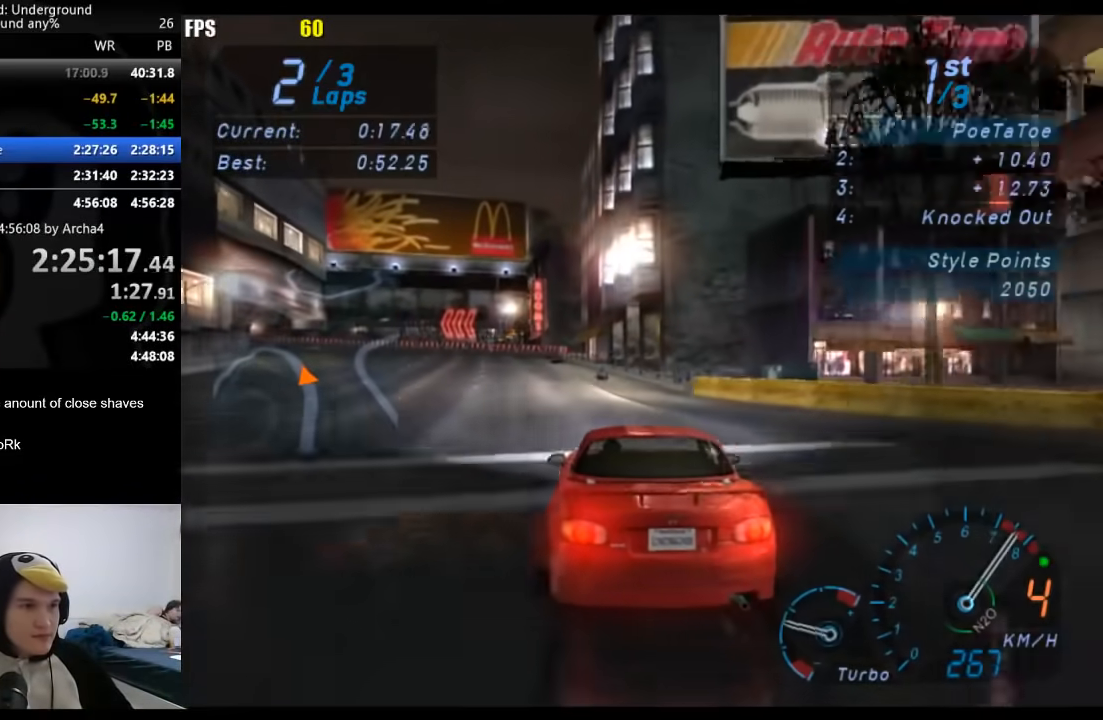
{"dt_ms": 500, "buttons": ["L2"], "left_stick": "down-left", "right_stick": "center", "events": [[217, "left_stick", "center"], [267, "left_stick", "down-left"]]}
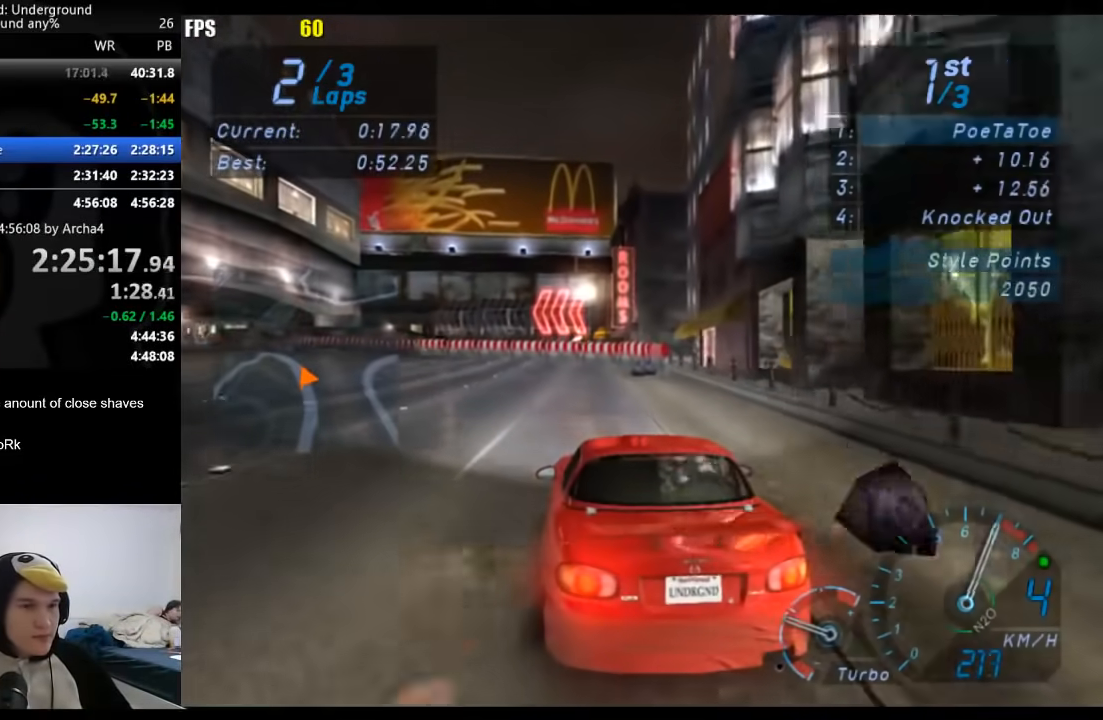
{"dt_ms": 500, "buttons": [], "left_stick": "down-left", "right_stick": "center", "events": [[100, "L2", "up"]]}
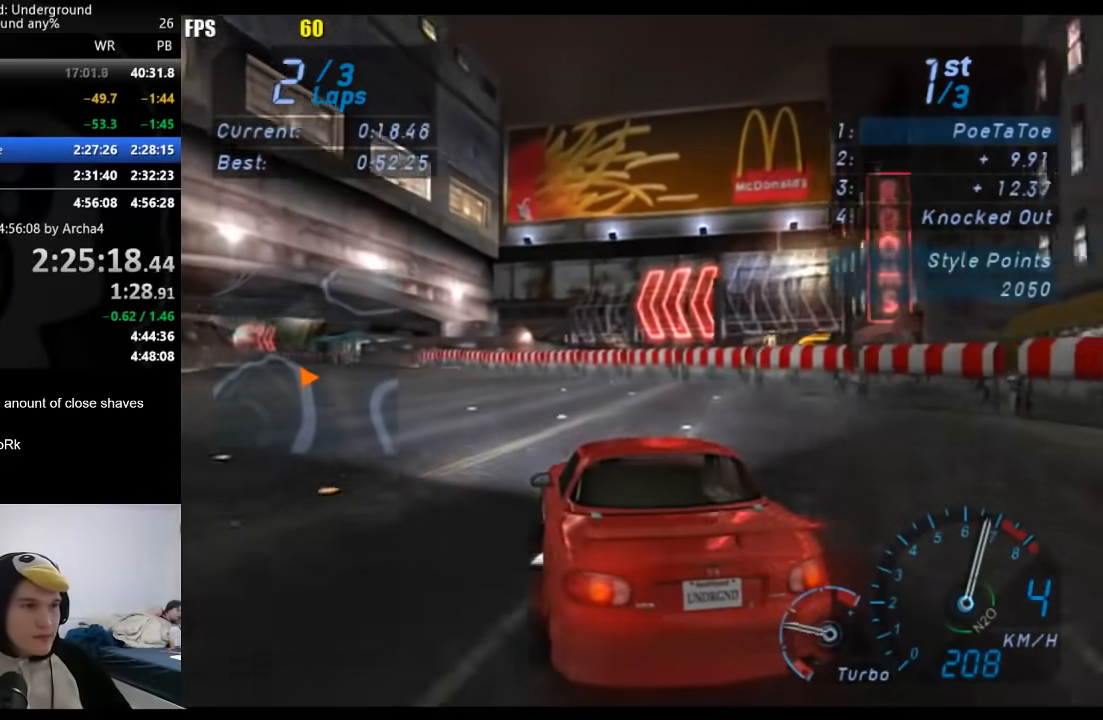
{"dt_ms": 500, "buttons": [], "left_stick": "down-left", "right_stick": "center", "events": []}
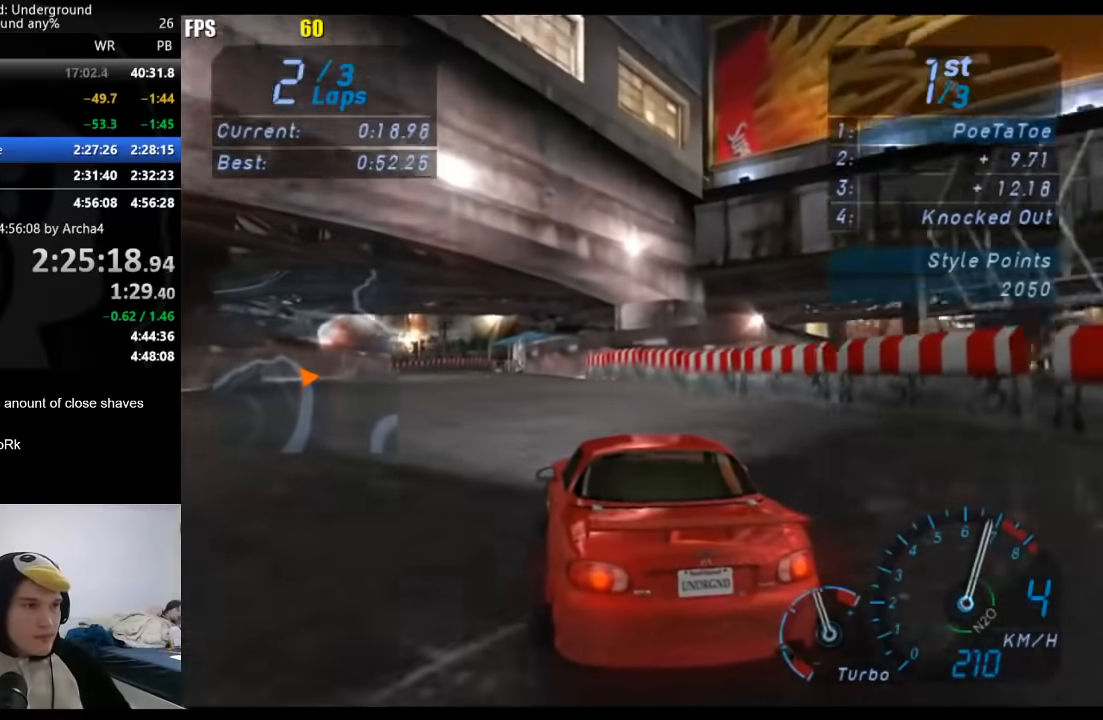
{"dt_ms": 500, "buttons": [], "left_stick": "down-left", "right_stick": "center", "events": [[117, "left_stick", "center"], [200, "left_stick", "down-left"]]}
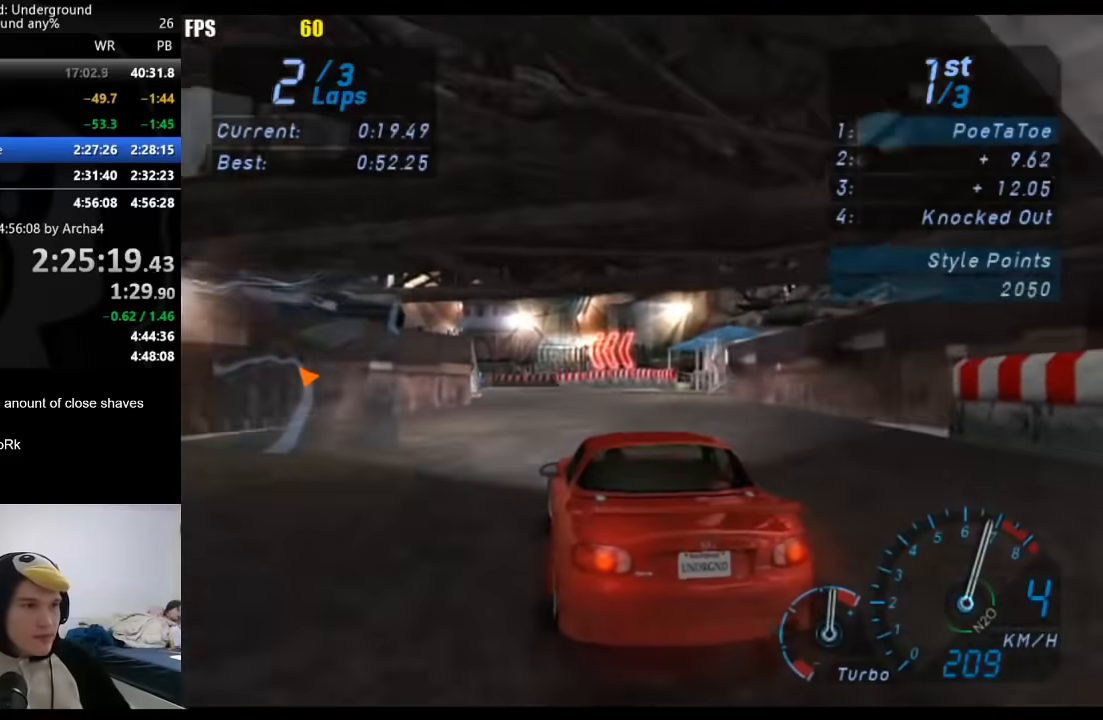
{"dt_ms": 500, "buttons": [], "left_stick": "down-left", "right_stick": "center", "events": []}